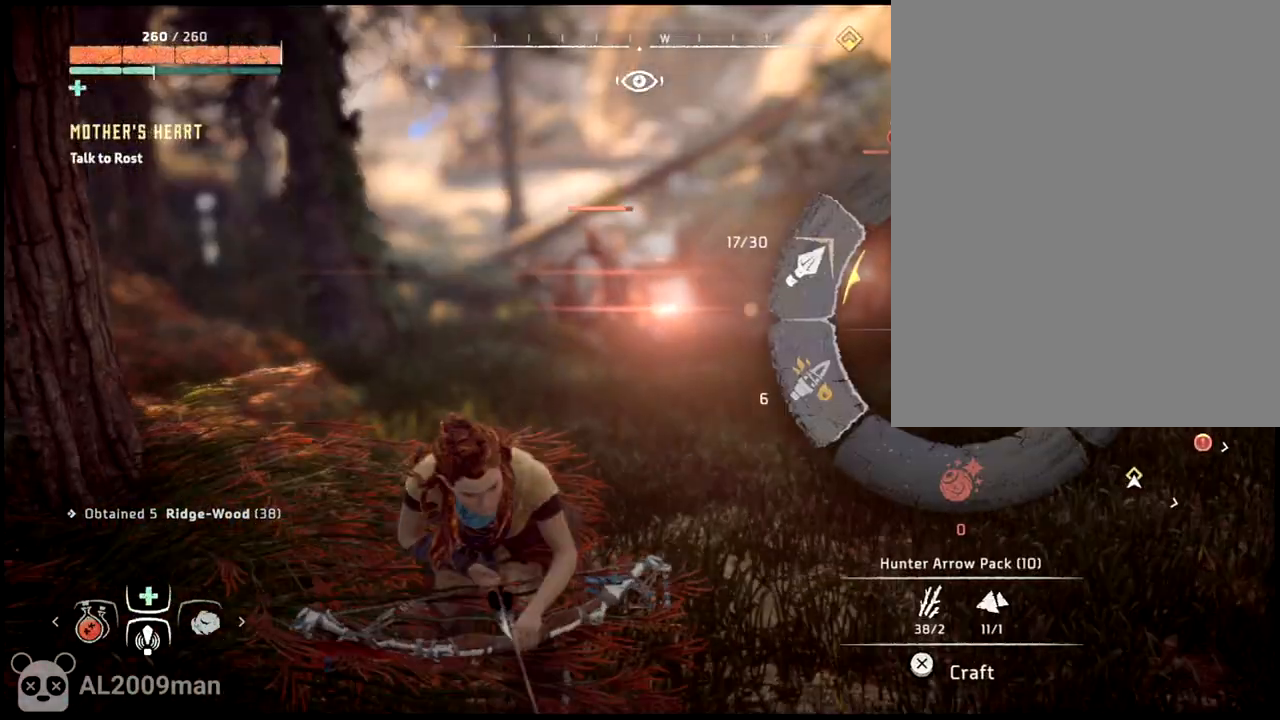
Gameplay with a controller (PlayStation layout); each line is a JSON object with the inputs held at the frame after it. "events" lists button and stick changes between this image and that frame as [ms after this image, input, new state], when the widget could be followed in between. Not read: L3 R3.
{"buttons": ["L1"], "left_stick": "down-right", "right_stick": "center", "events": [[33, "right_stick", "down"], [267, "right_stick", "center"]]}
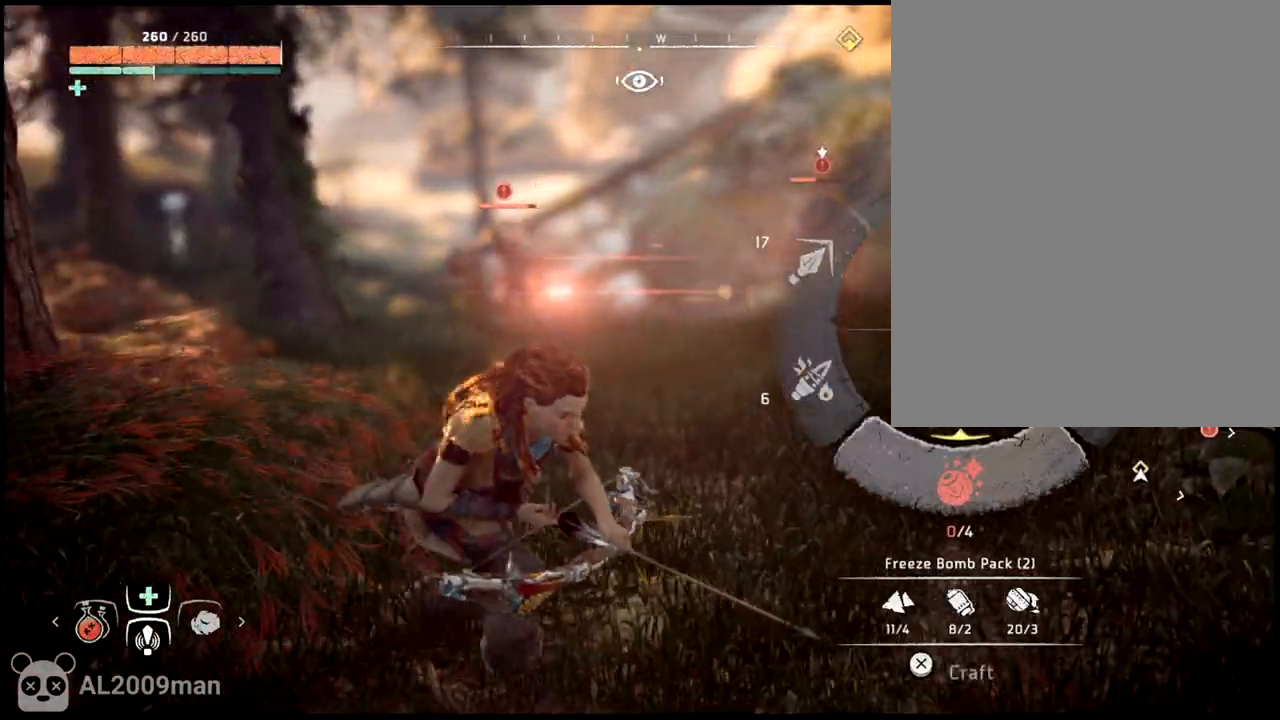
{"buttons": ["CROSS", "L1"], "left_stick": "down", "right_stick": "center", "events": [[33, "CROSS", "down"], [133, "left_stick", "down"]]}
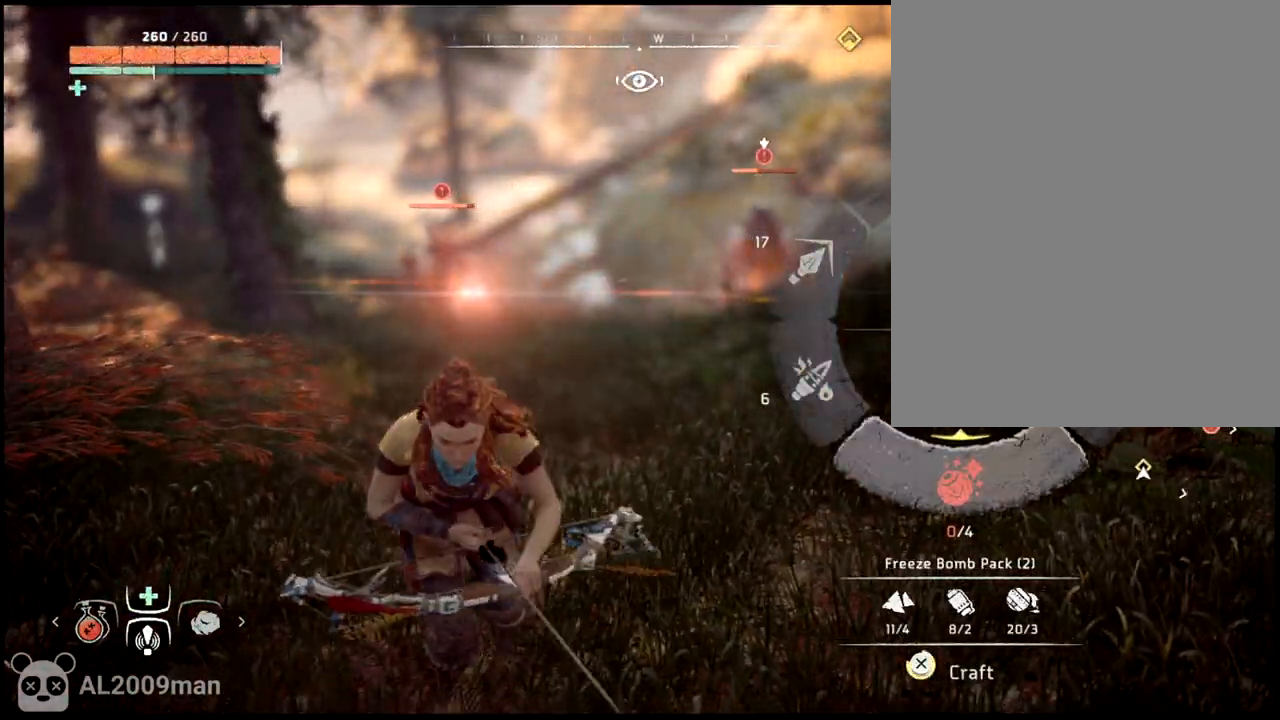
{"buttons": [], "left_stick": "down", "right_stick": "center"}
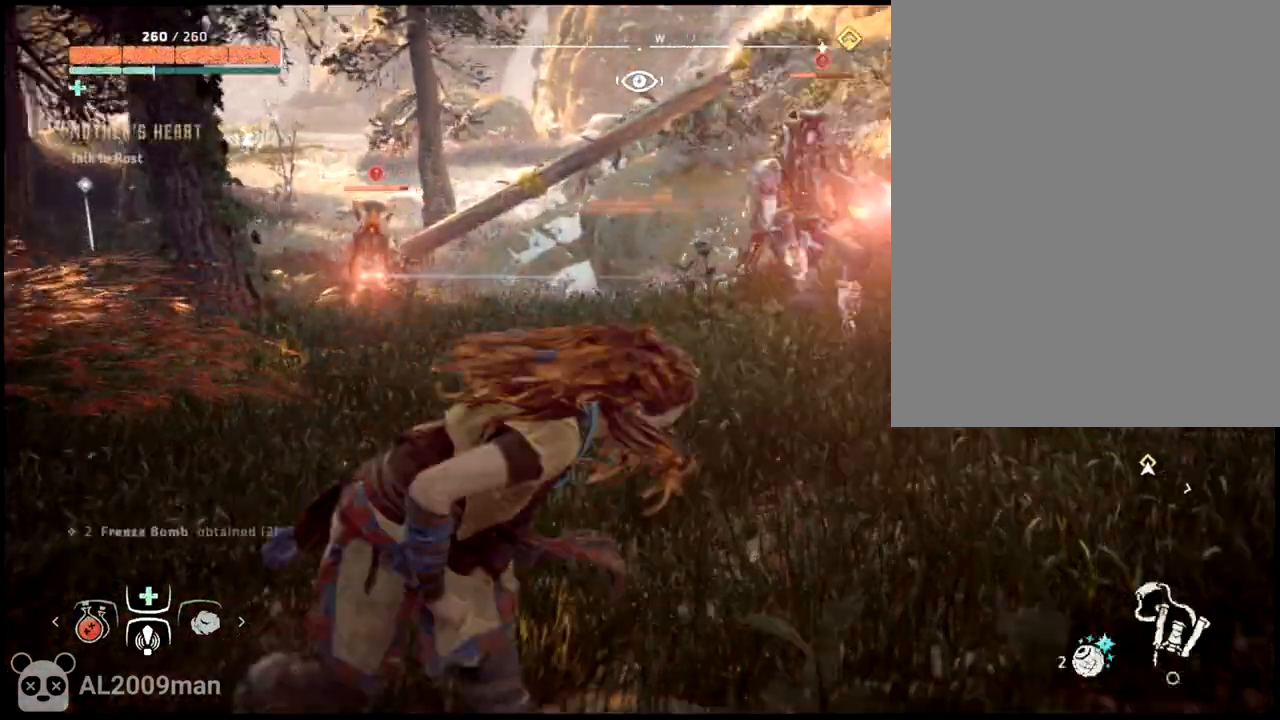
{"buttons": ["L2"], "left_stick": "down", "right_stick": "center", "events": [[33, "L2", "down"], [100, "right_stick", "down"], [333, "right_stick", "center"]]}
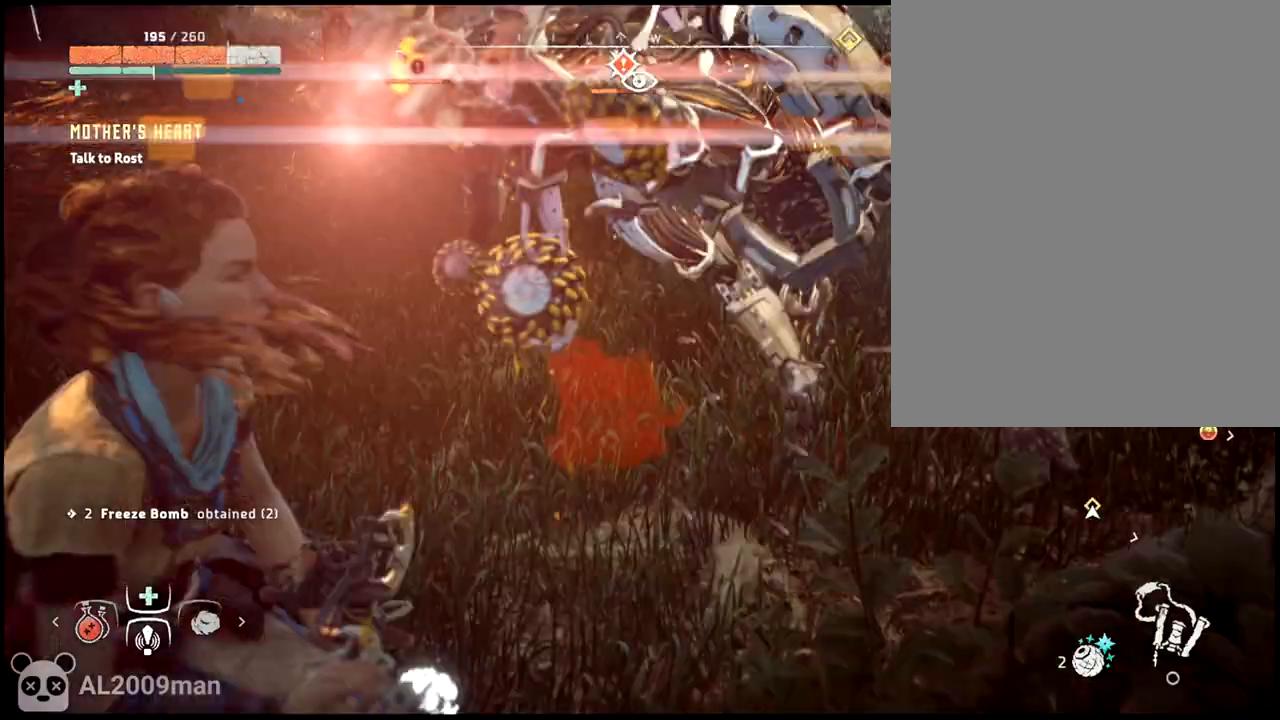
{"buttons": [], "left_stick": "left", "right_stick": "center"}
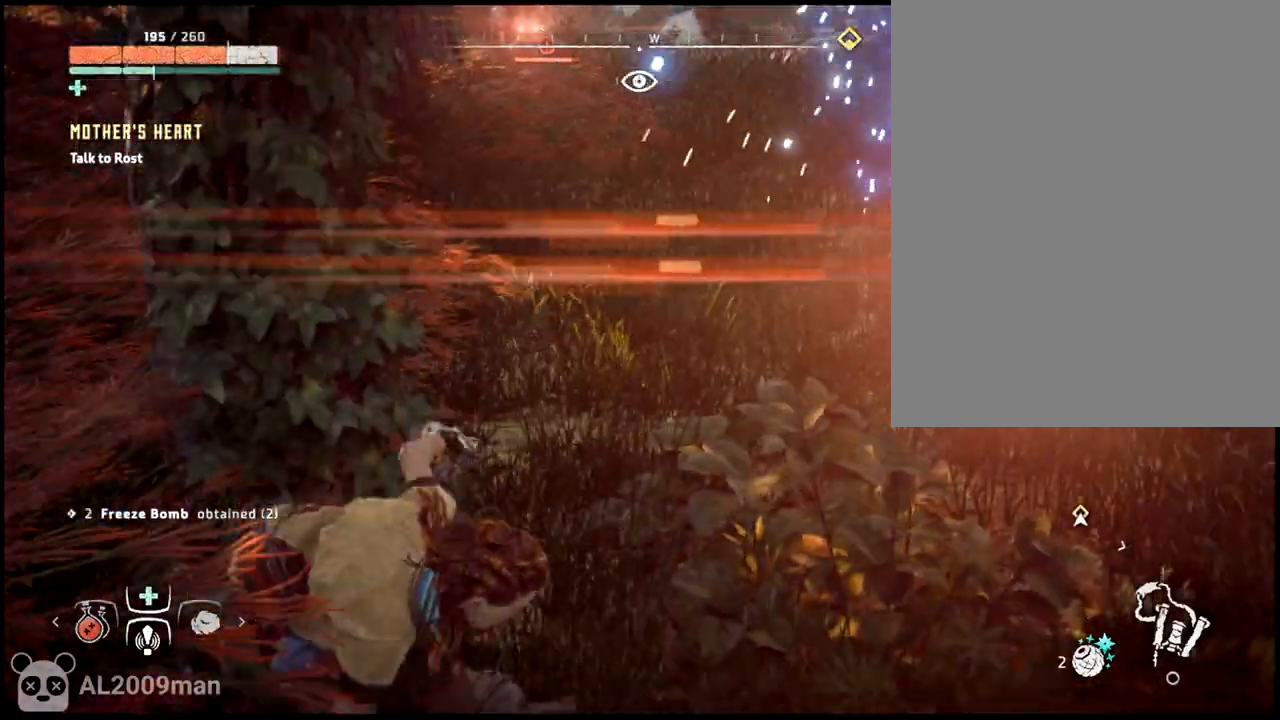
{"buttons": [], "left_stick": "up-left", "right_stick": "center", "events": [[33, "right_stick", "left"], [333, "left_stick", "up-left"], [367, "right_stick", "center"]]}
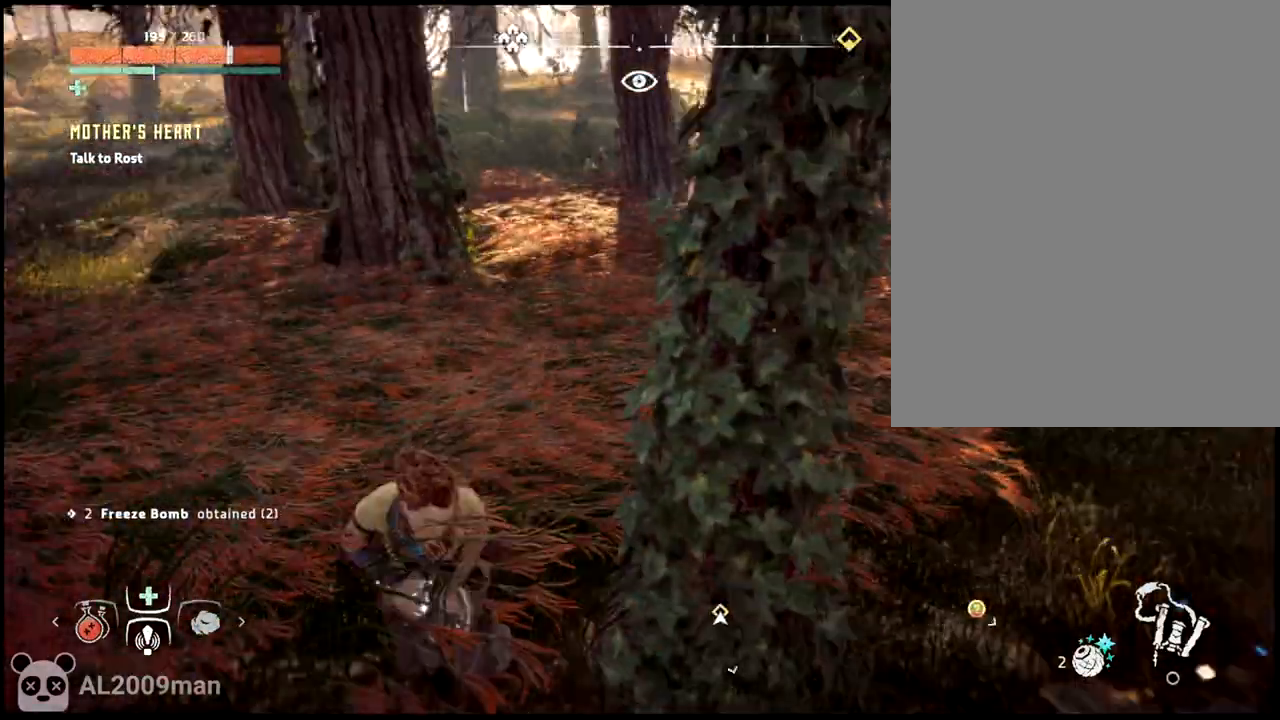
{"buttons": [], "left_stick": "up-left", "right_stick": "center", "events": [[133, "right_stick", "left"], [400, "right_stick", "center"]]}
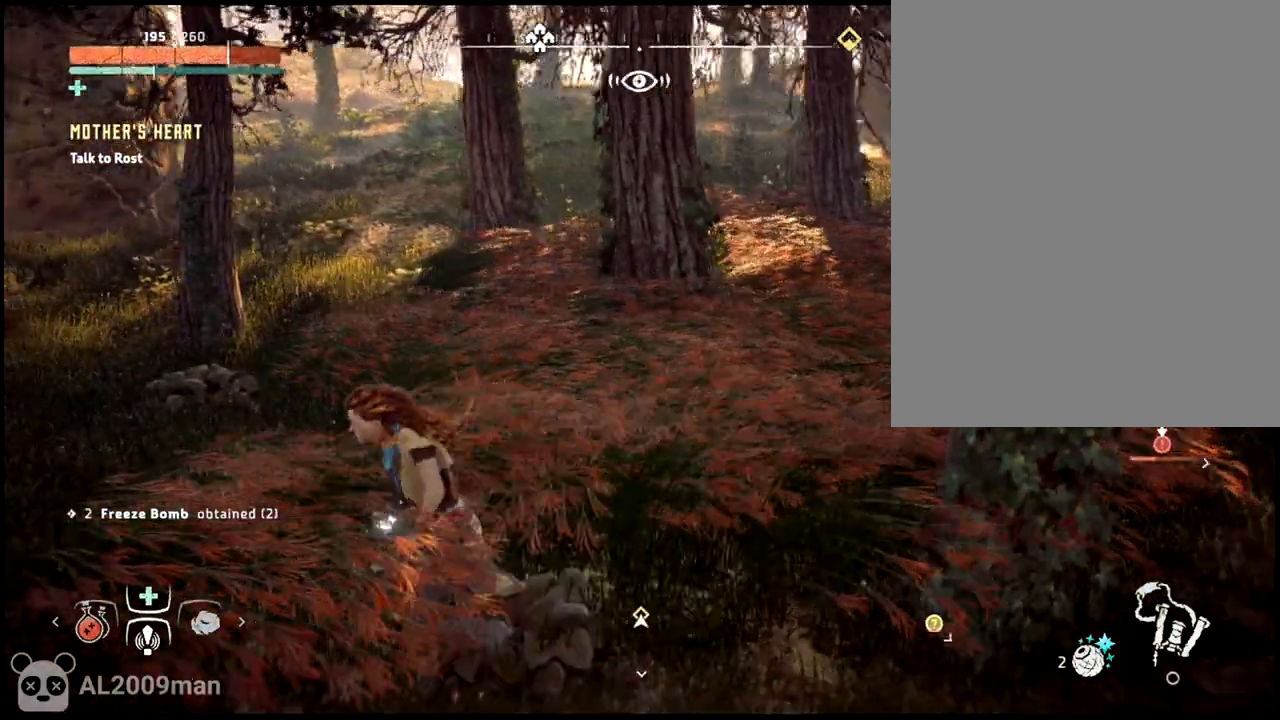
{"buttons": [], "left_stick": "up", "right_stick": "center", "events": [[333, "left_stick", "up"]]}
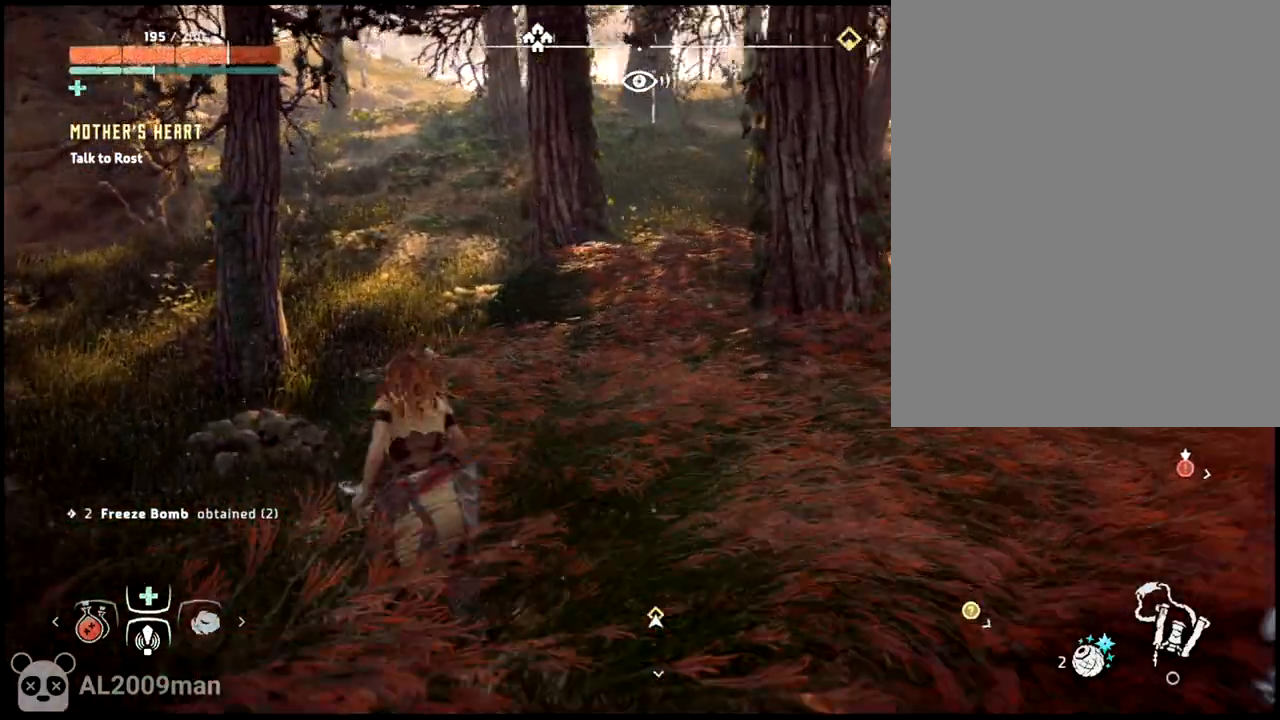
{"buttons": [], "left_stick": "up", "right_stick": "left", "events": [[167, "R2", "down"], [233, "R2", "up"], [367, "right_stick", "up-left"], [433, "right_stick", "left"]]}
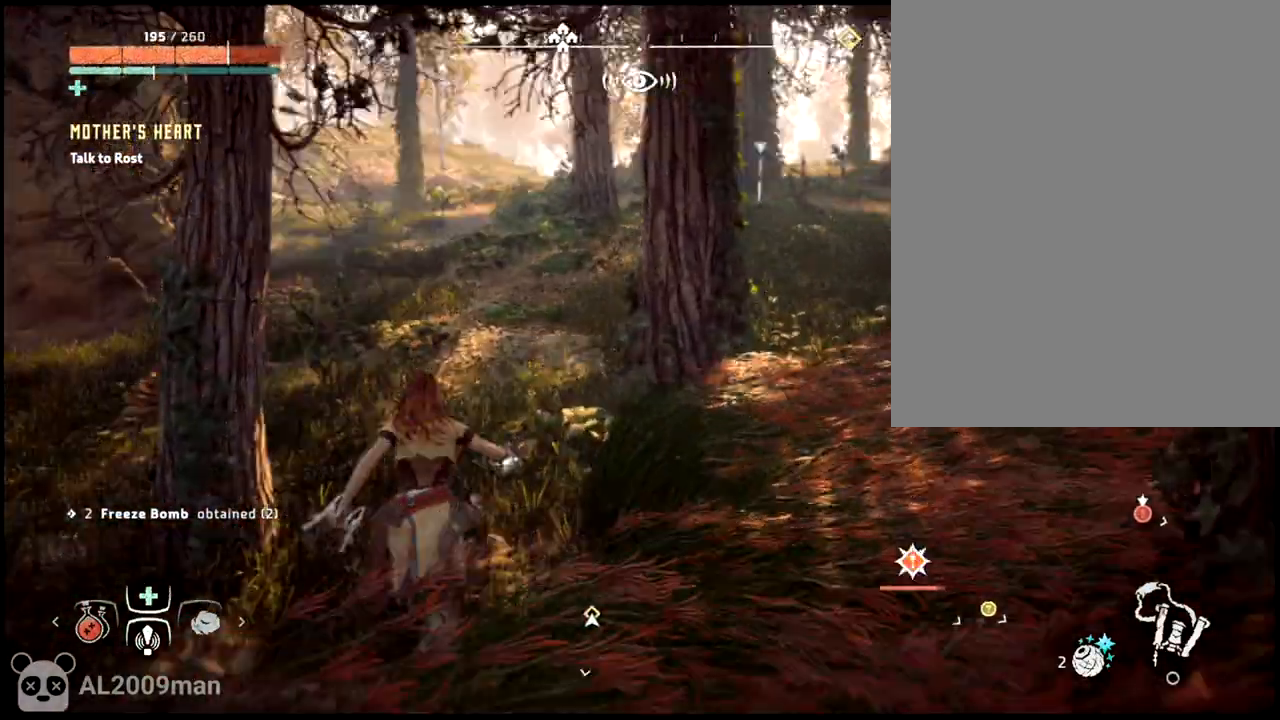
{"buttons": [], "left_stick": "up-right", "right_stick": "center", "events": [[267, "right_stick", "center"], [383, "left_stick", "up-right"]]}
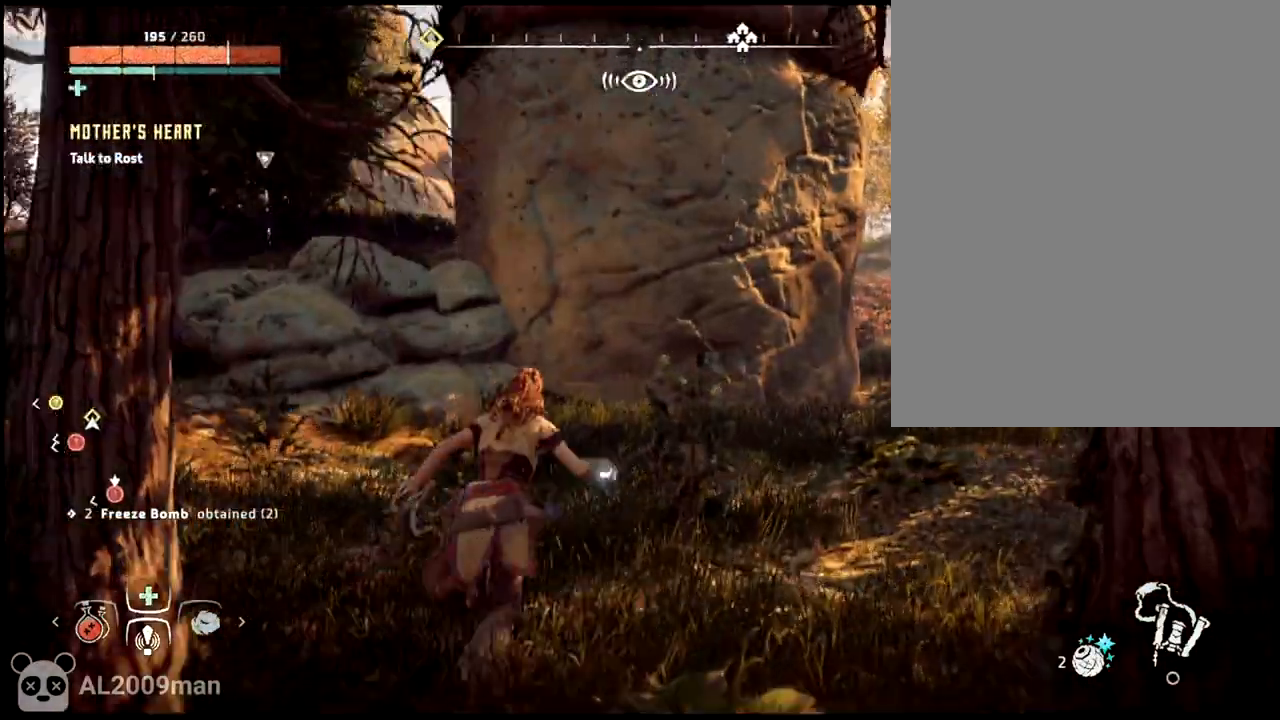
{"buttons": [], "left_stick": "up-right", "right_stick": "center", "events": [[33, "right_stick", "right"], [300, "right_stick", "center"]]}
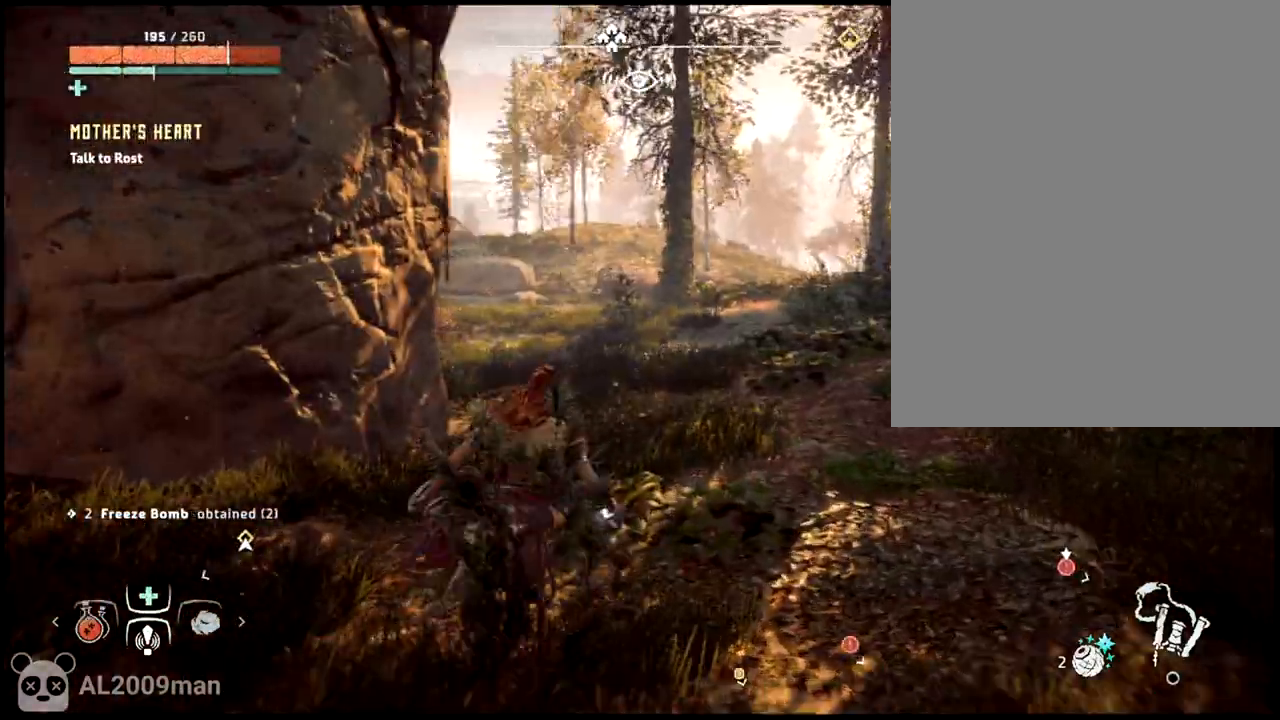
{"buttons": [], "left_stick": "up-right", "right_stick": "left", "events": [[200, "right_stick", "down-left"], [300, "right_stick", "left"]]}
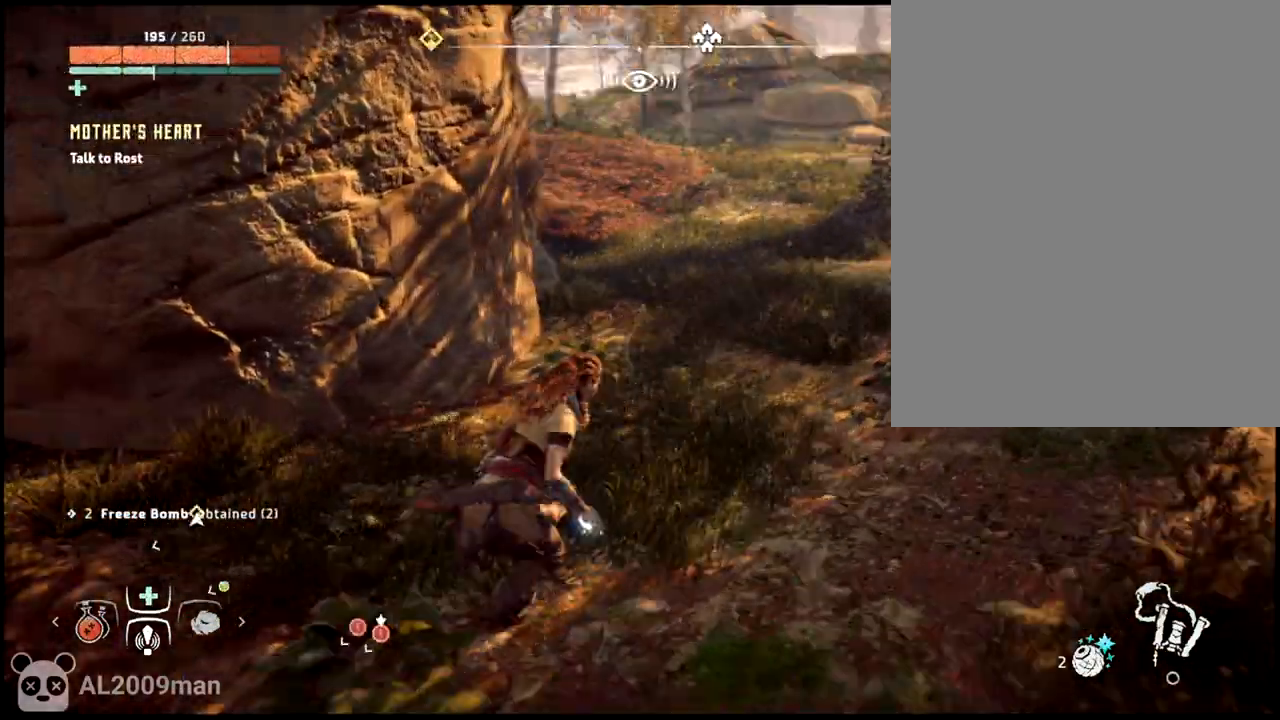
{"buttons": [], "left_stick": "down-right", "right_stick": "left", "events": [[100, "left_stick", "right"], [367, "left_stick", "down-right"]]}
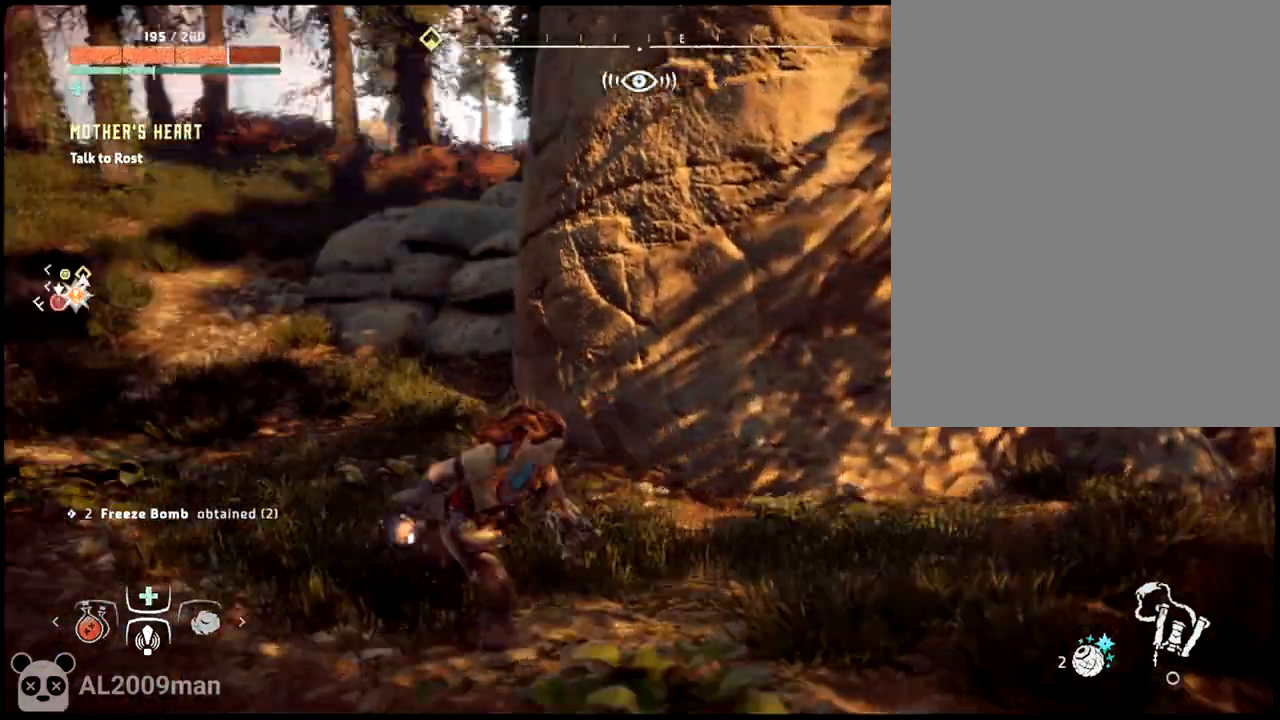
{"buttons": [], "left_stick": "down", "right_stick": "center", "events": [[283, "left_stick", "down"], [300, "right_stick", "center"]]}
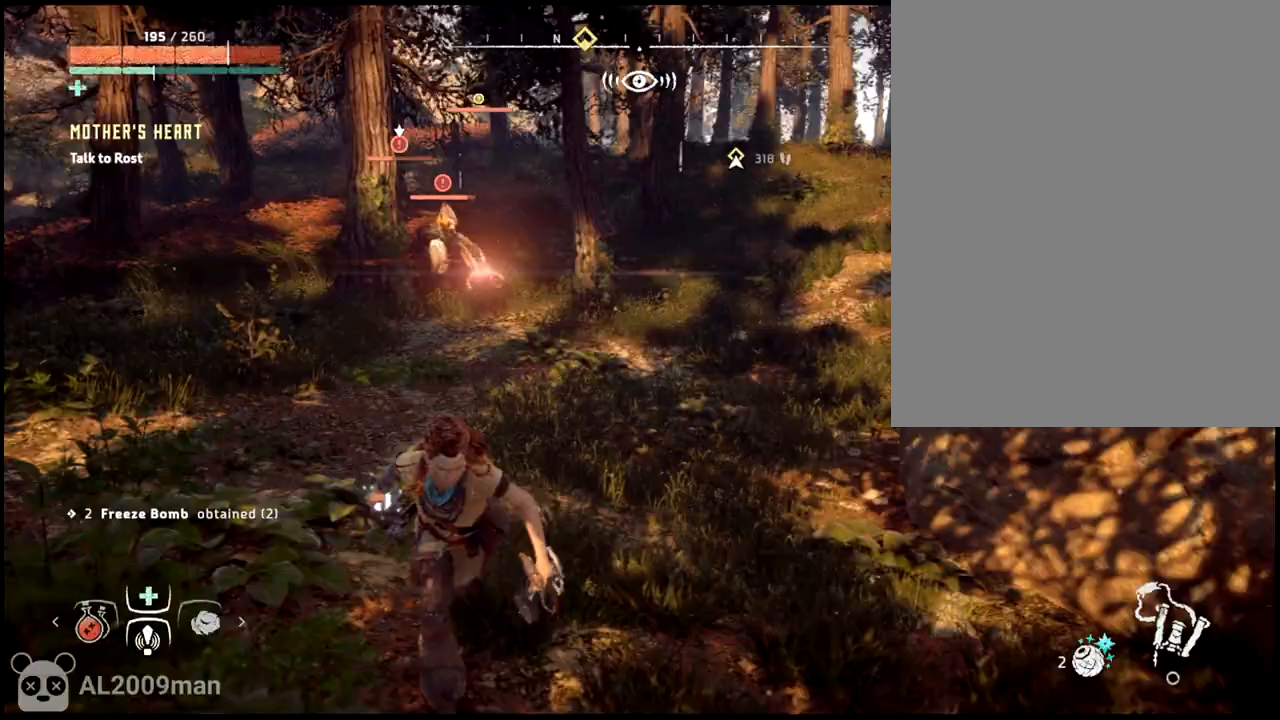
{"buttons": ["L2"], "left_stick": "down", "right_stick": "center", "events": [[300, "right_stick", "left"], [467, "L2", "down"], [500, "right_stick", "center"]]}
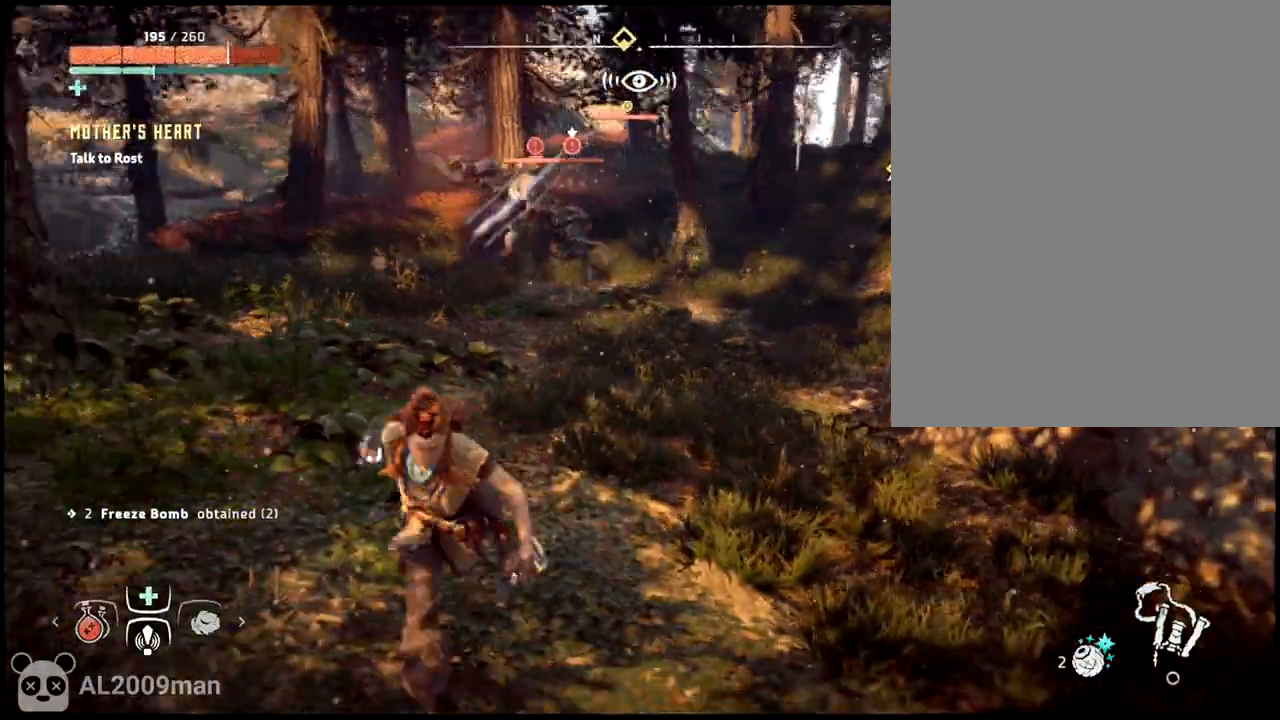
{"buttons": ["L2", "R2"], "left_stick": "down", "right_stick": "center", "events": [[200, "R2", "down"]]}
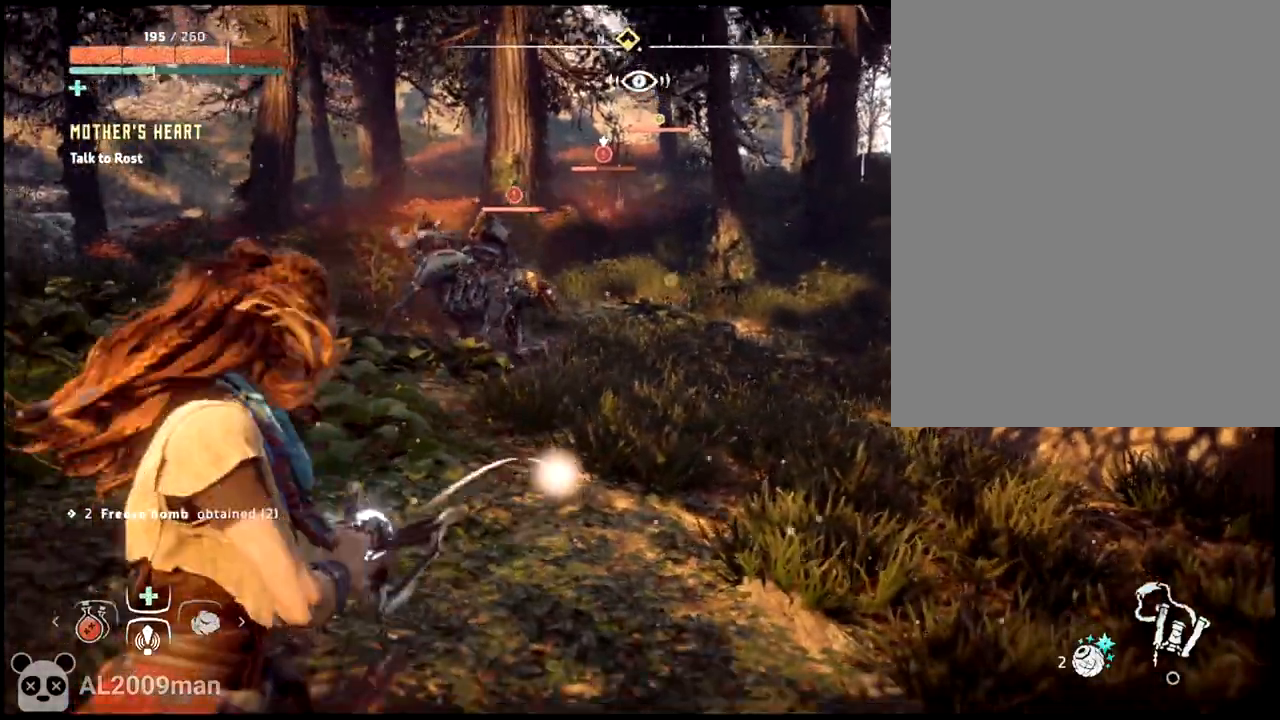
{"buttons": ["L2"], "left_stick": "center", "right_stick": "center", "events": [[100, "left_stick", "center"], [133, "L2", "up"], [200, "left_stick", "up"], [267, "L2", "down"], [467, "R2", "up"], [467, "left_stick", "center"]]}
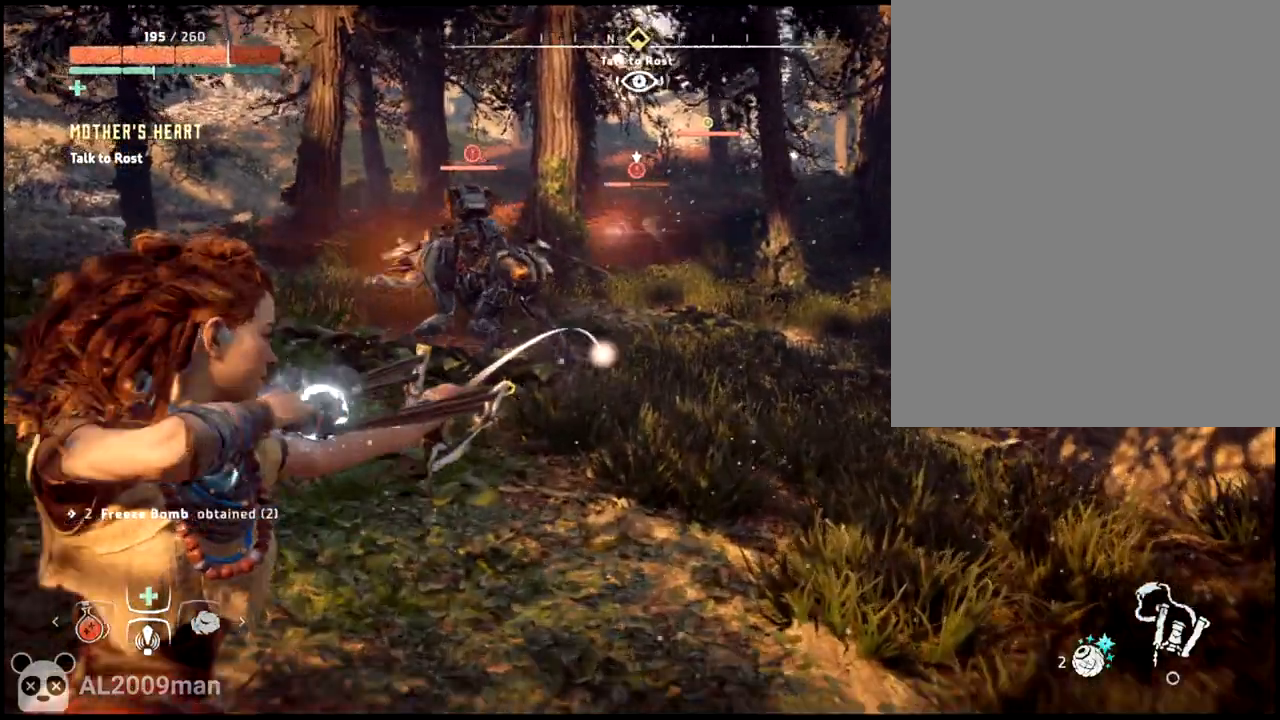
{"buttons": [], "left_stick": "down-right", "right_stick": "center", "events": [[33, "left_stick", "down"], [300, "left_stick", "down-right"], [433, "L2", "up"]]}
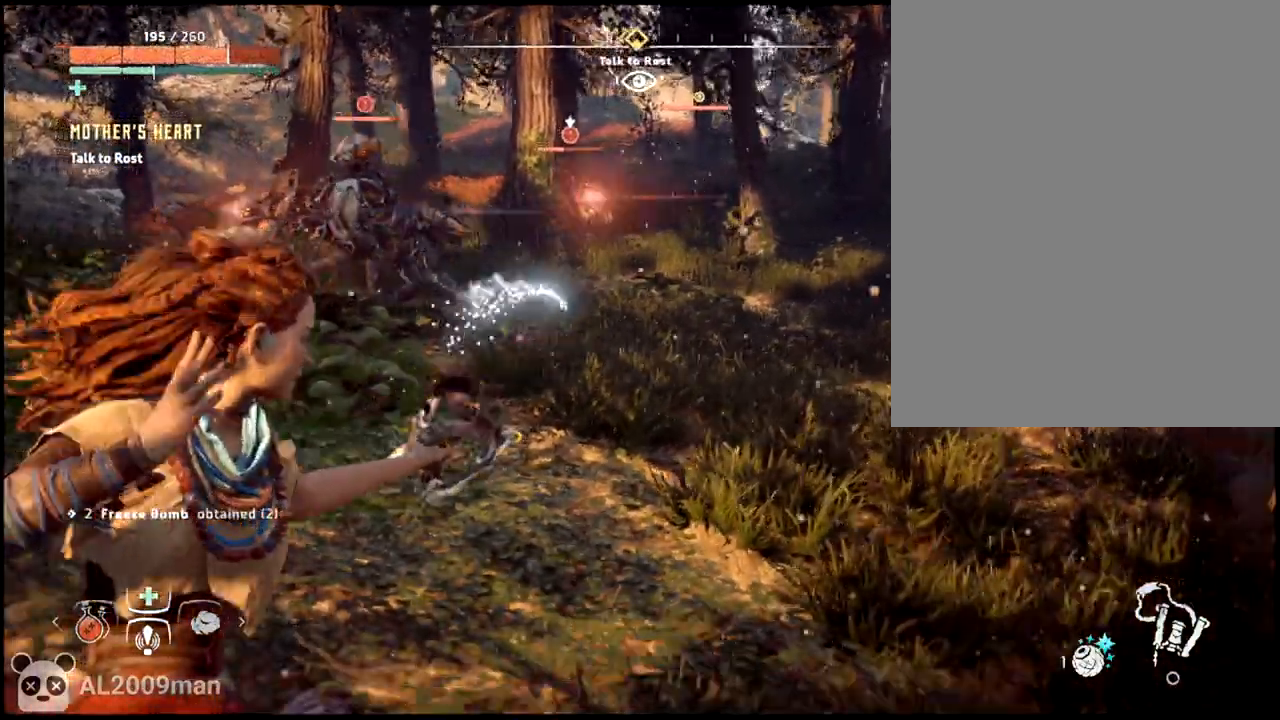
{"buttons": ["L1"], "left_stick": "down-right", "right_stick": "center", "events": [[500, "L1", "down"]]}
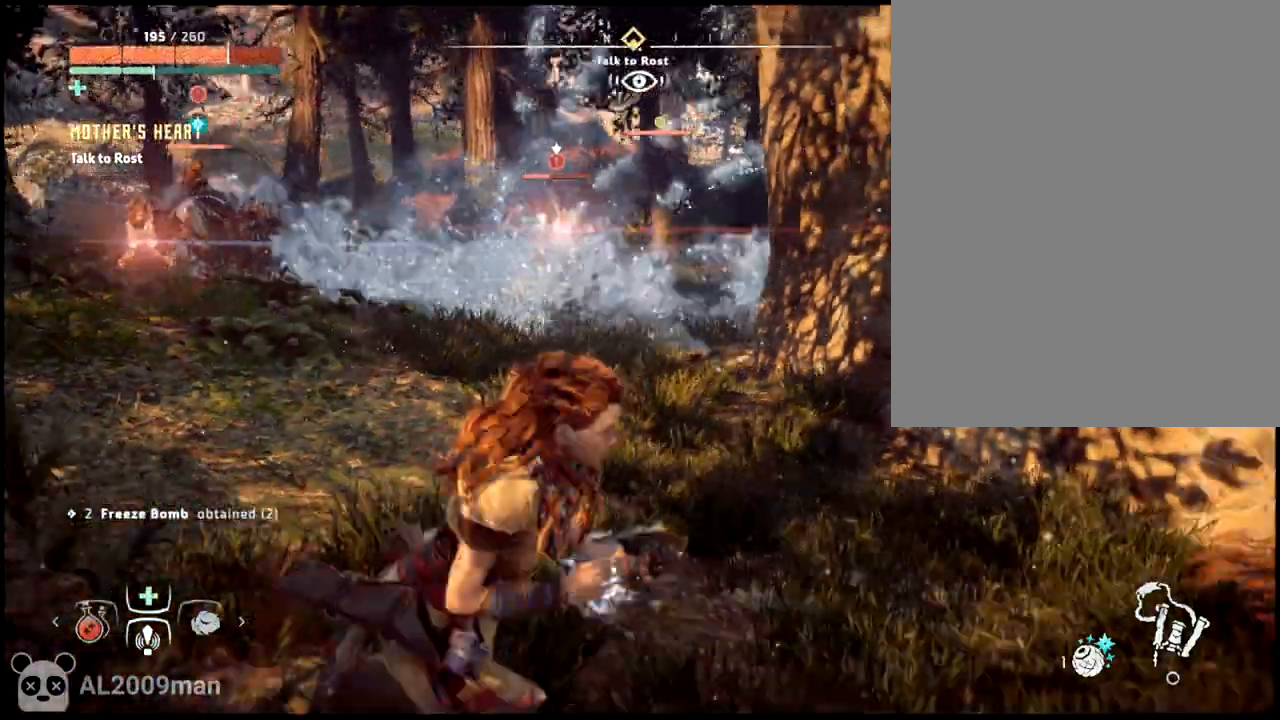
{"buttons": ["L1"], "left_stick": "down-right", "right_stick": "down"}
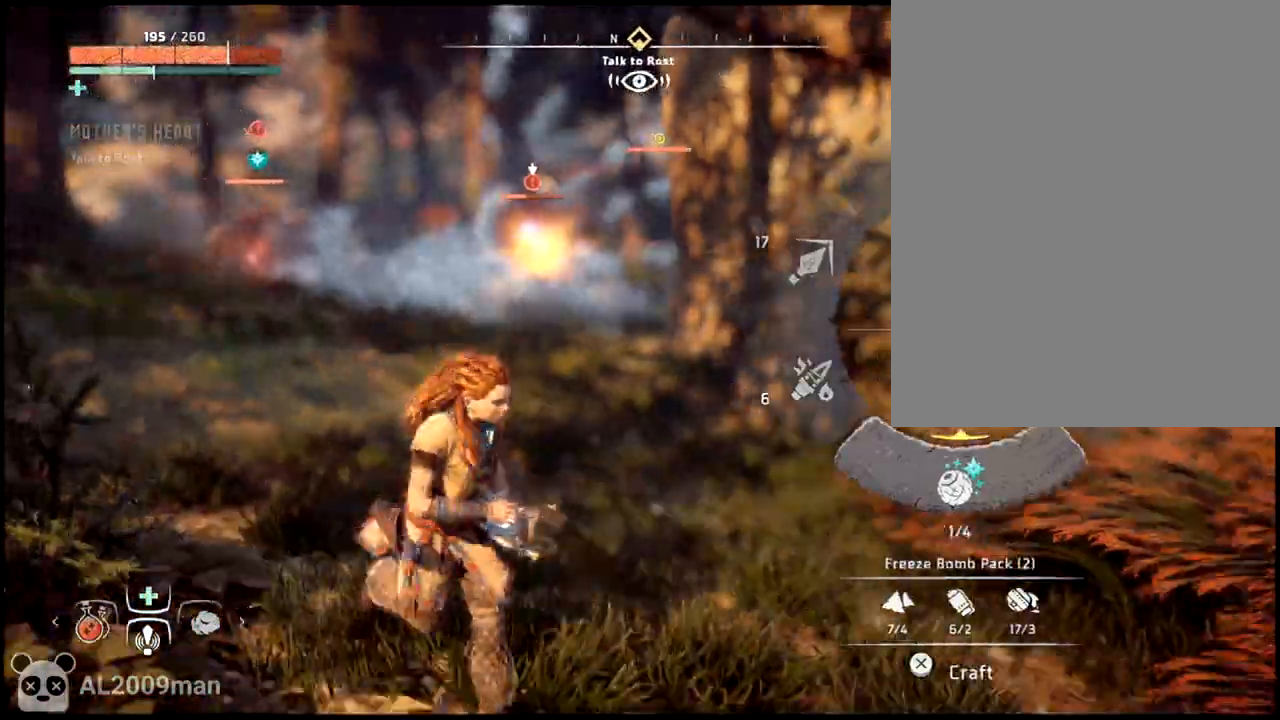
{"buttons": [], "left_stick": "down-right", "right_stick": "center", "events": [[233, "right_stick", "right"], [433, "right_stick", "center"], [500, "L1", "up"]]}
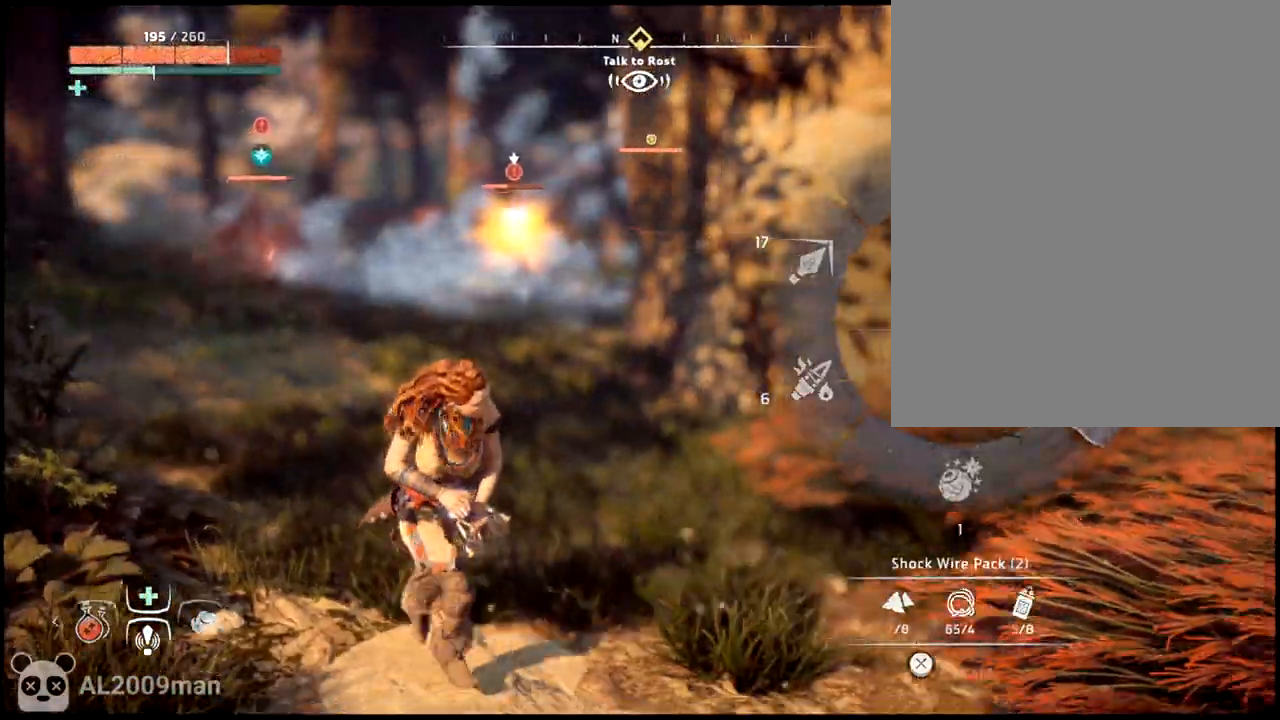
{"buttons": [], "left_stick": "right", "right_stick": "right", "events": [[100, "right_stick", "right"], [133, "left_stick", "right"]]}
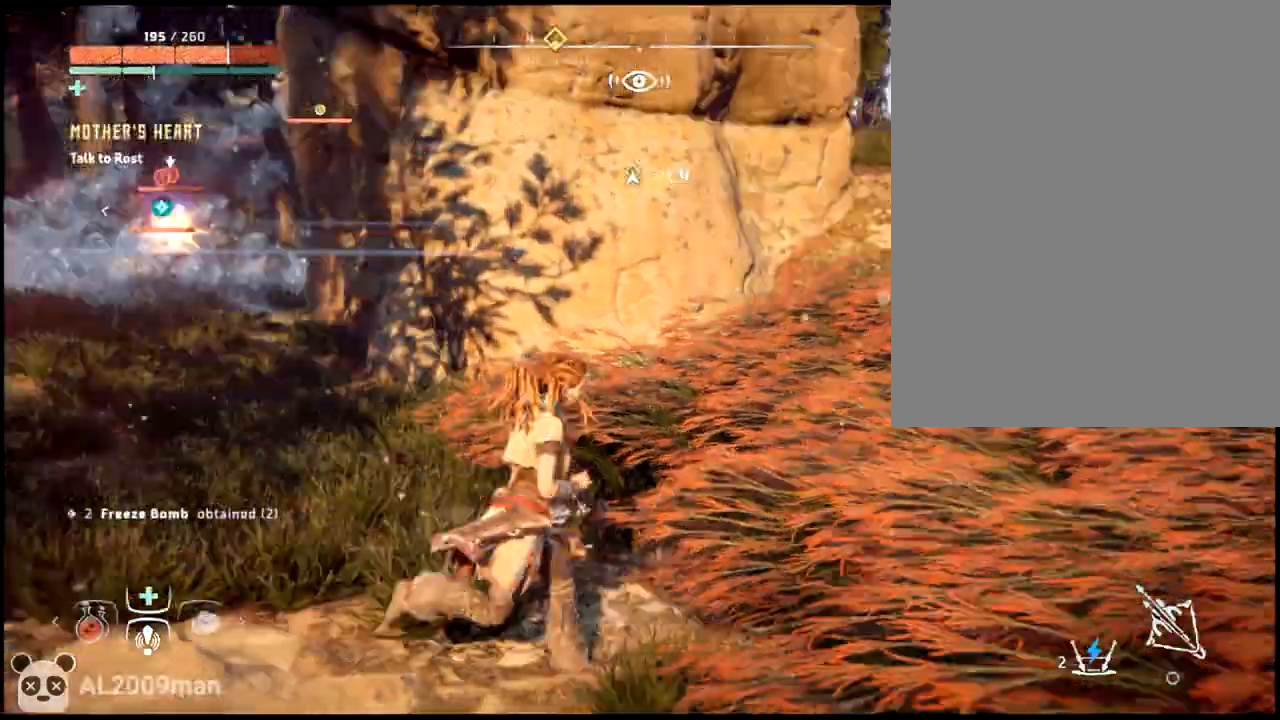
{"buttons": [], "left_stick": "up-right", "right_stick": "center", "events": [[33, "left_stick", "up-right"], [300, "right_stick", "center"]]}
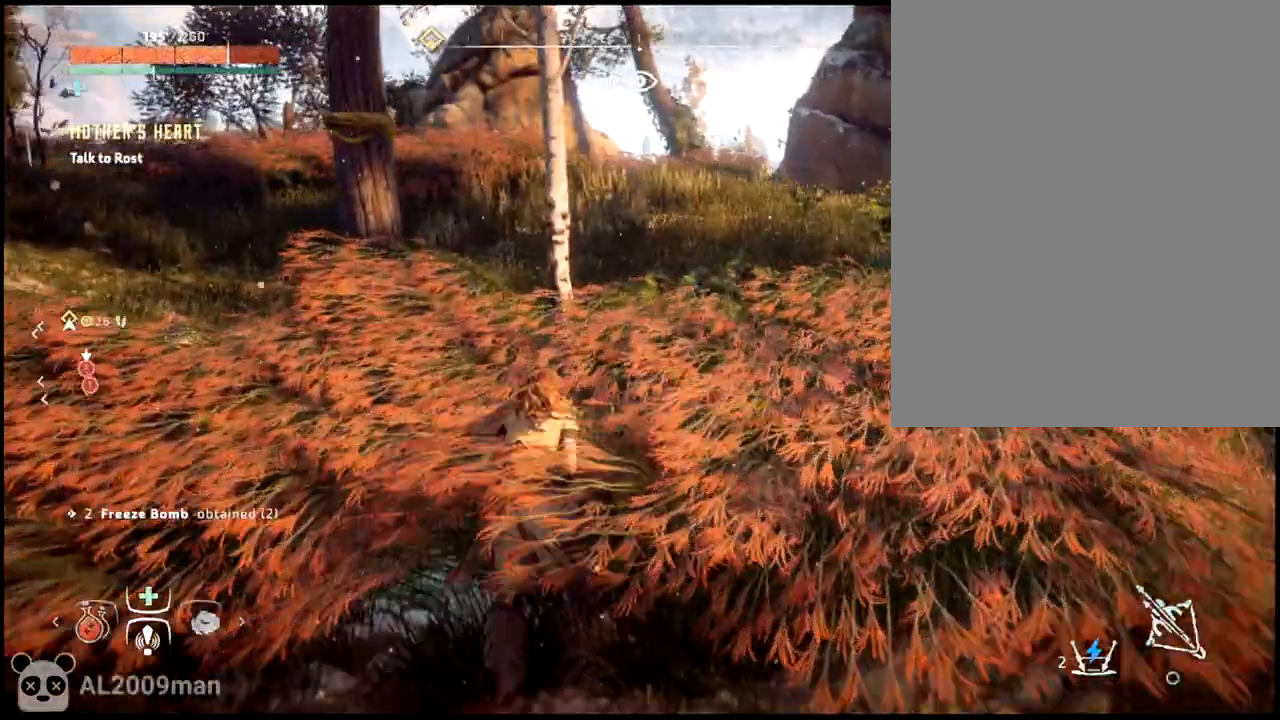
{"buttons": [], "left_stick": "up-right", "right_stick": "center", "events": [[167, "right_stick", "right"], [367, "right_stick", "center"]]}
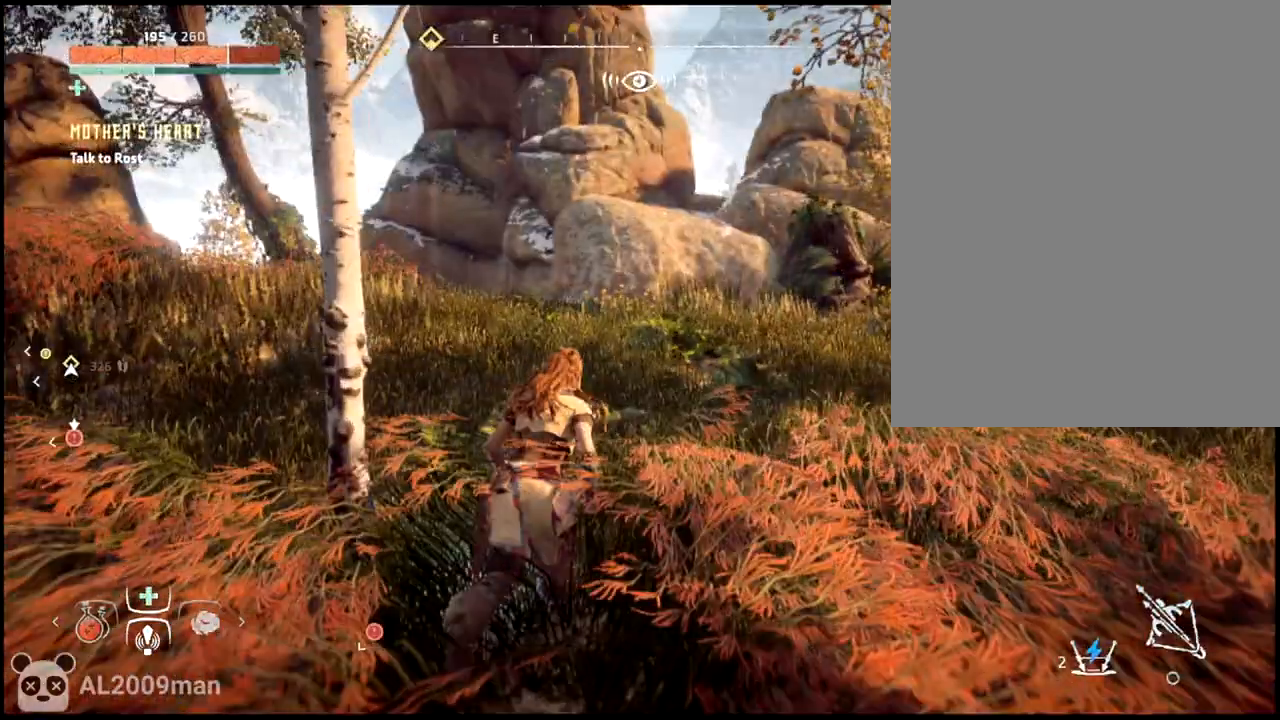
{"buttons": [], "left_stick": "up", "right_stick": "center", "events": [[33, "right_stick", "left"], [67, "left_stick", "up"], [333, "right_stick", "center"]]}
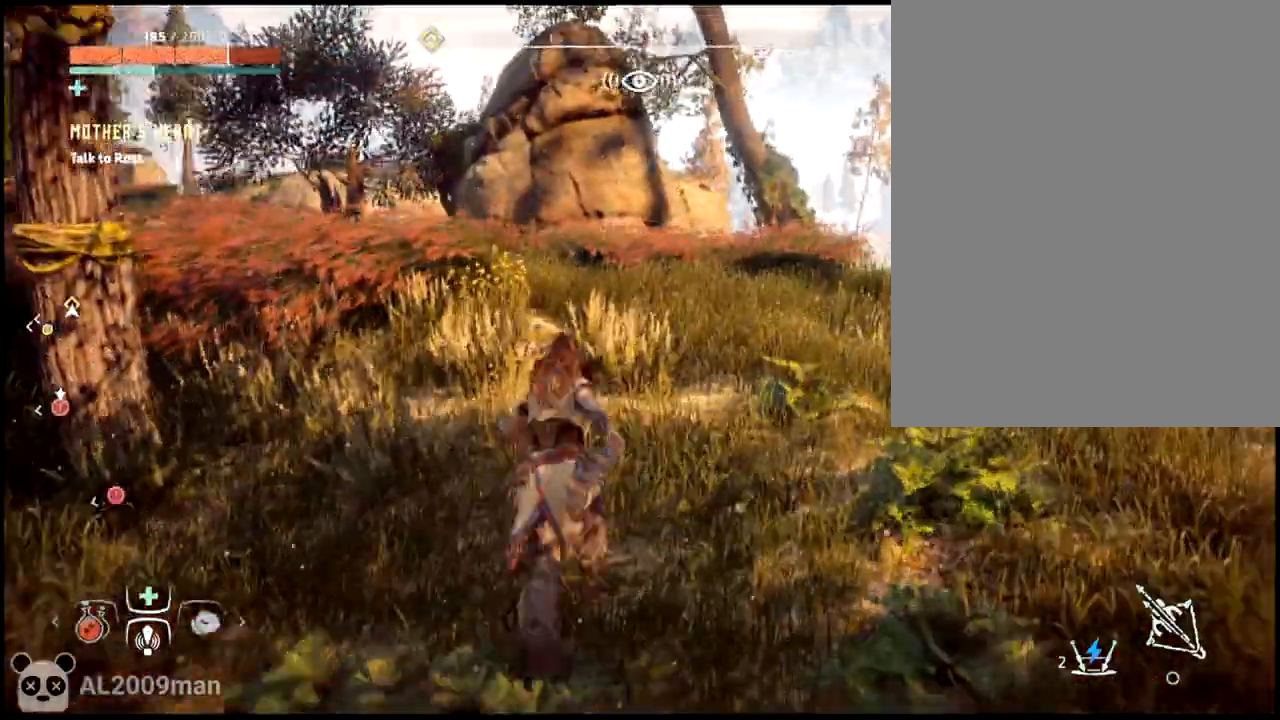
{"buttons": [], "left_stick": "up-right", "right_stick": "center", "events": [[33, "right_stick", "left"], [200, "right_stick", "center"], [467, "left_stick", "up-right"]]}
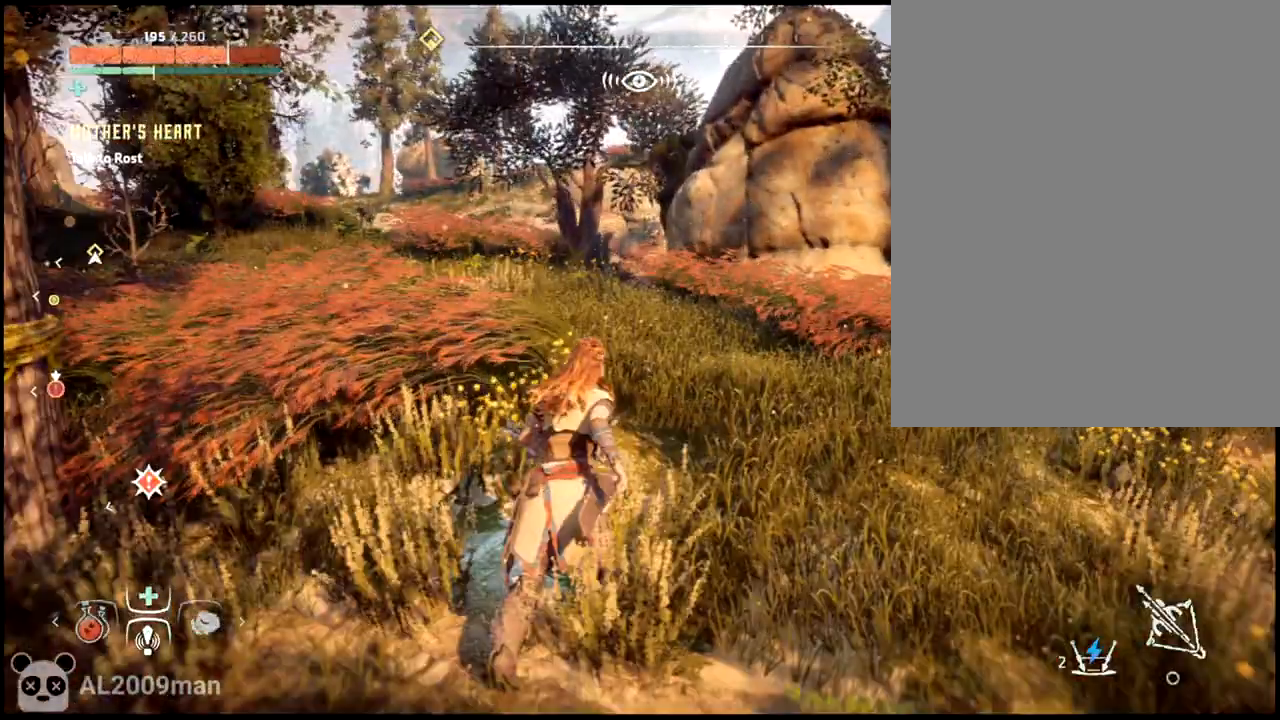
{"buttons": [], "left_stick": "up-right", "right_stick": "center", "events": [[33, "right_stick", "left"], [367, "right_stick", "center"]]}
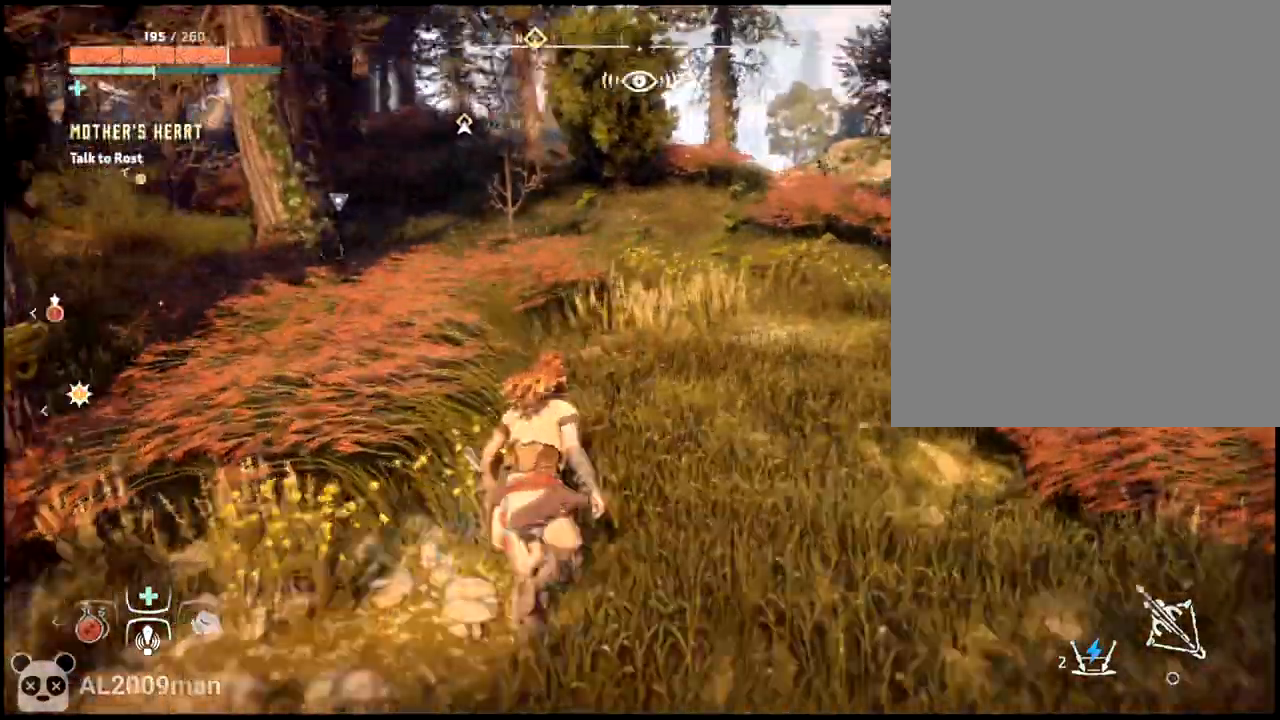
{"buttons": [], "left_stick": "up", "right_stick": "center", "events": [[83, "left_stick", "up"], [167, "right_stick", "right"], [300, "right_stick", "center"]]}
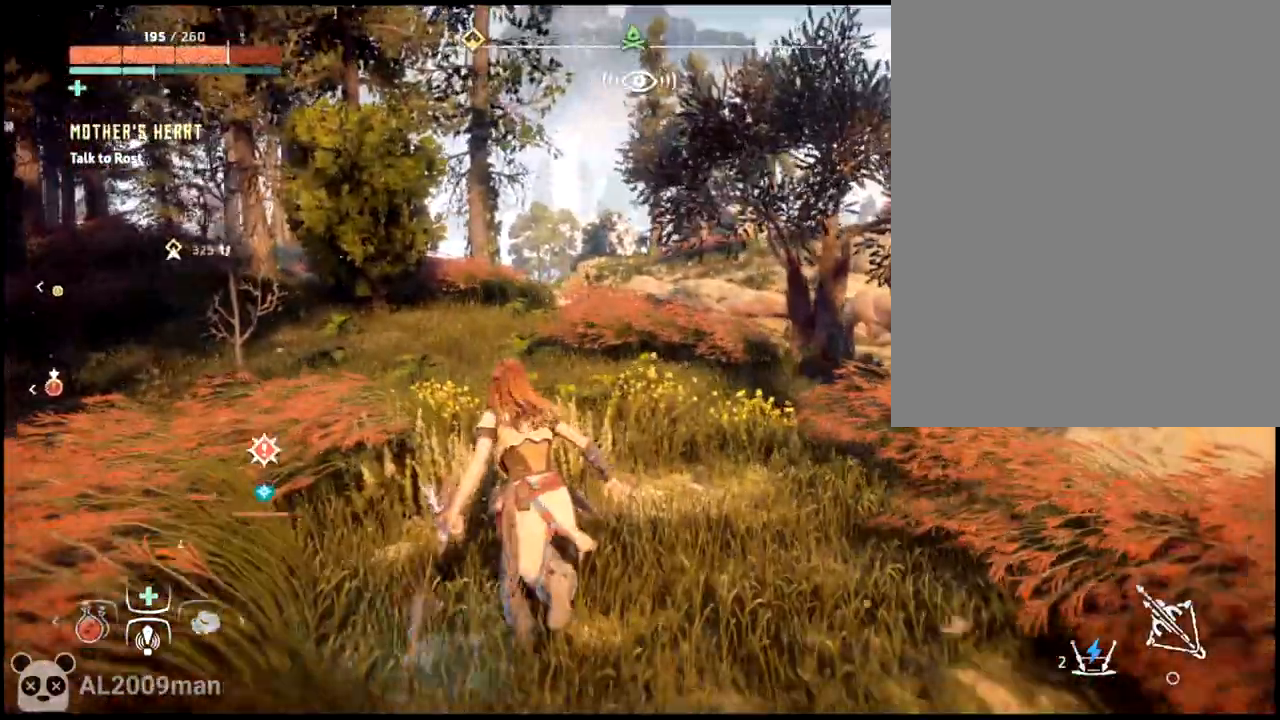
{"buttons": [], "left_stick": "up", "right_stick": "center"}
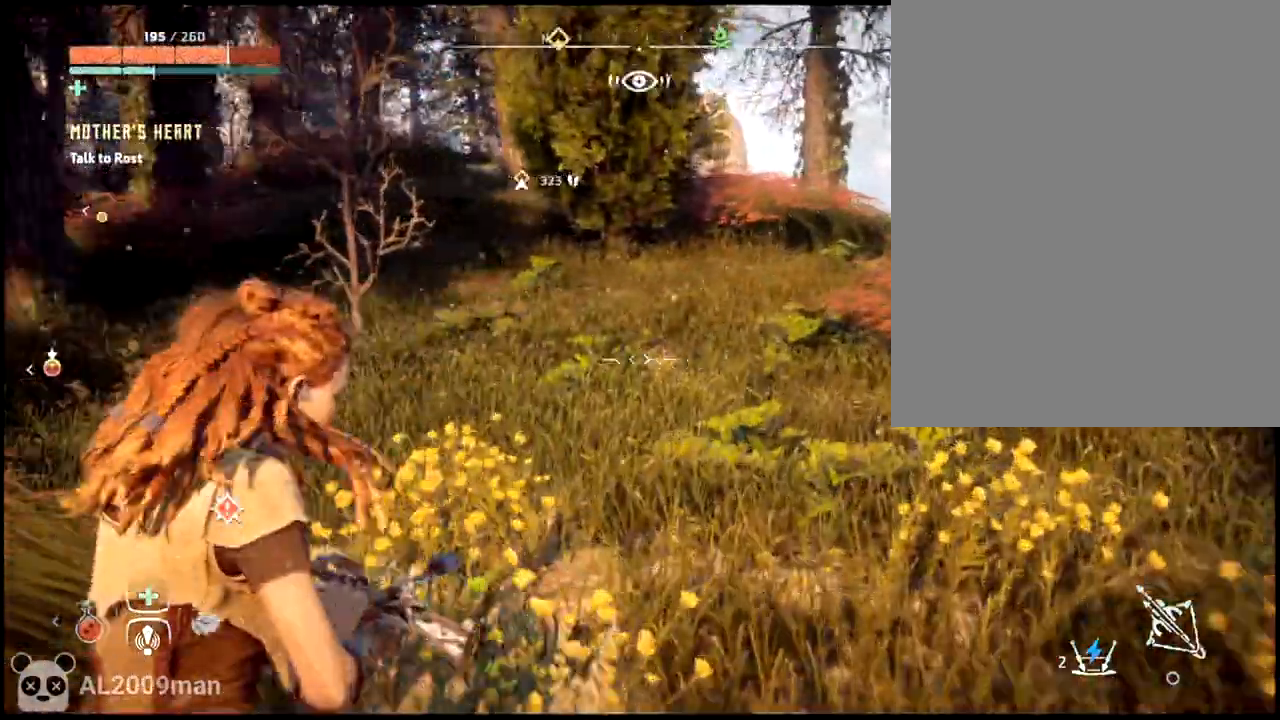
{"buttons": ["L2", "R2"], "left_stick": "up-right", "right_stick": "center", "events": [[33, "R2", "down"], [67, "left_stick", "up-right"], [100, "R2", "up"], [367, "L2", "down"], [500, "R2", "down"]]}